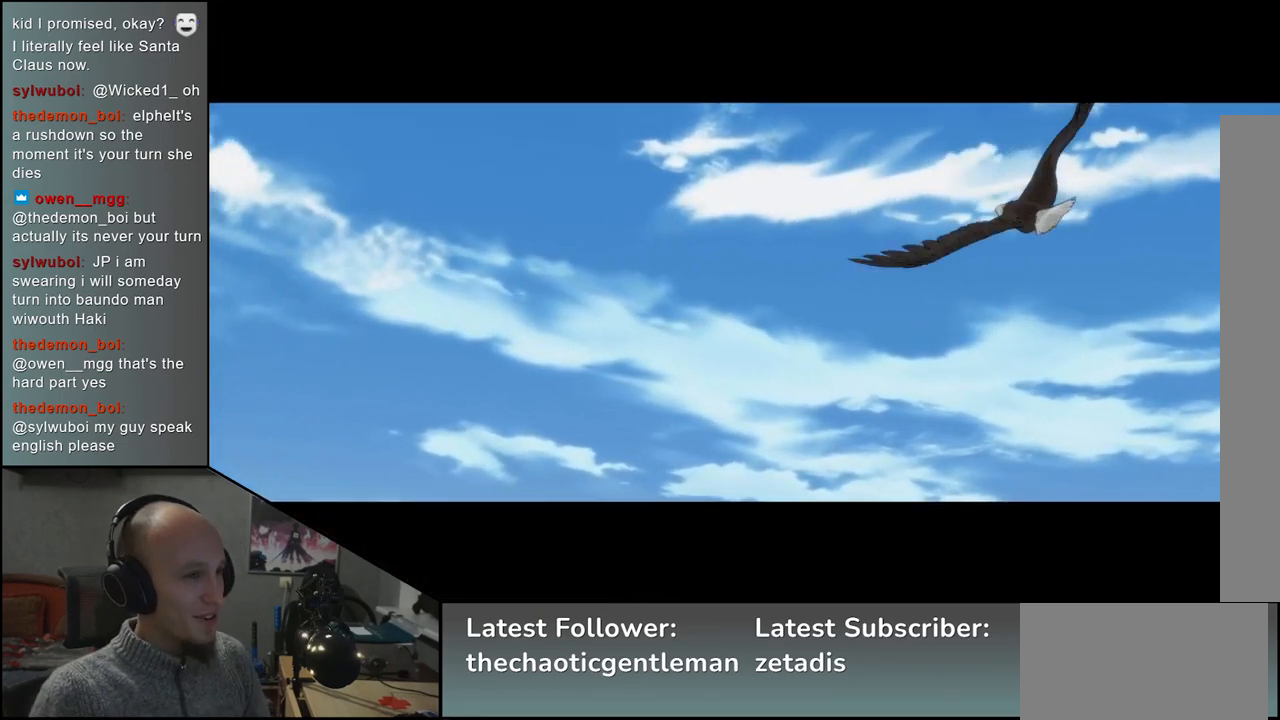
Gameplay with a controller (arcade stick); each line is a JSON object with the inputs held at the frame after it. "events" lists button and stick changes between this image and that frame as [ms after this image, input, new state], when the widget could be followed in between. Not read: L3 R3.
{"buttons": [], "left_stick": "down", "events": [[83, "left_stick", "left"], [417, "left_stick", "down"]]}
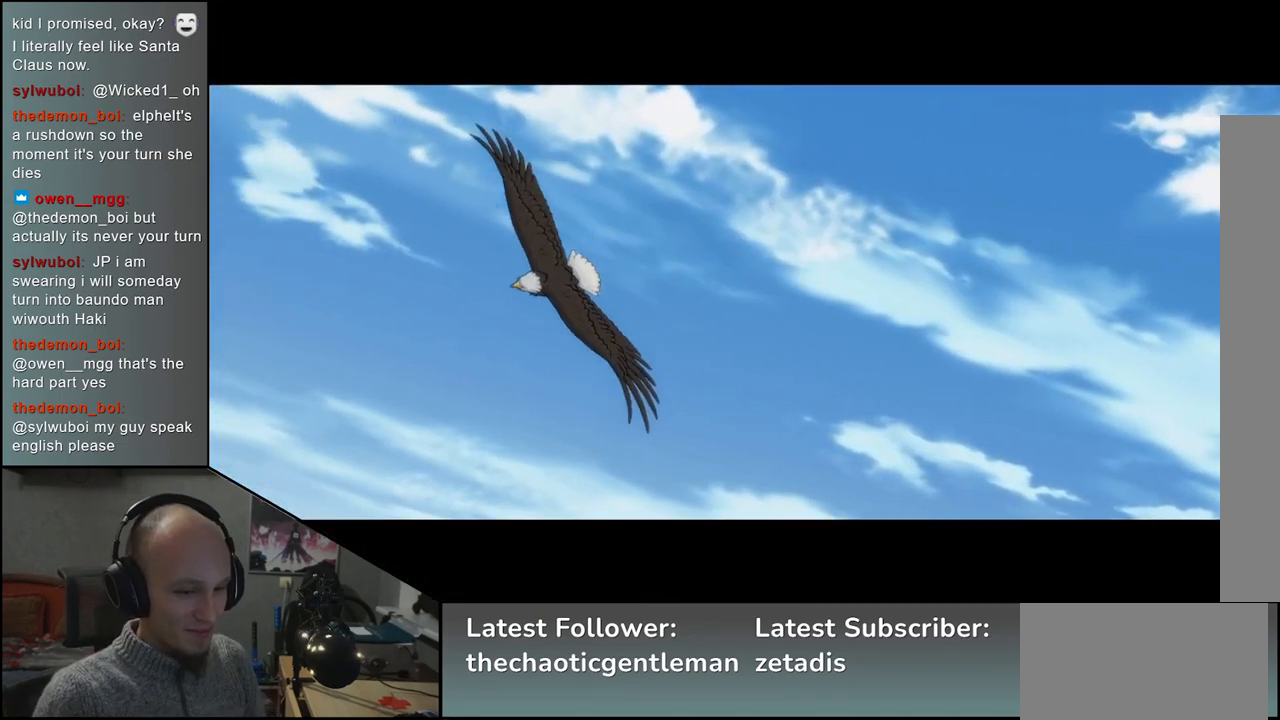
{"buttons": [], "left_stick": "left", "events": [[17, "left_stick", "right"], [83, "left_stick", "up"], [150, "left_stick", "left"], [267, "left_stick", "down"], [367, "left_stick", "right"], [433, "left_stick", "up"], [500, "left_stick", "left"]]}
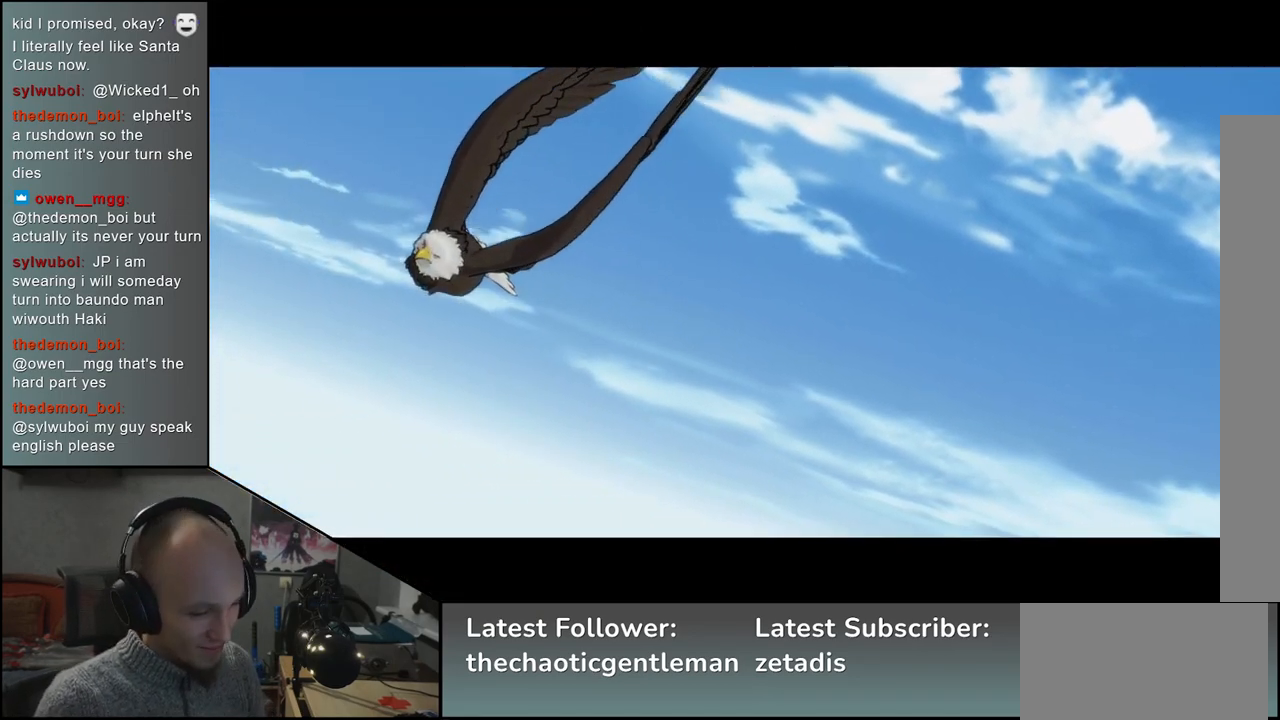
{"buttons": [], "left_stick": "left", "events": [[150, "left_stick", "down"], [233, "left_stick", "right"], [350, "left_stick", "up"], [417, "left_stick", "left"]]}
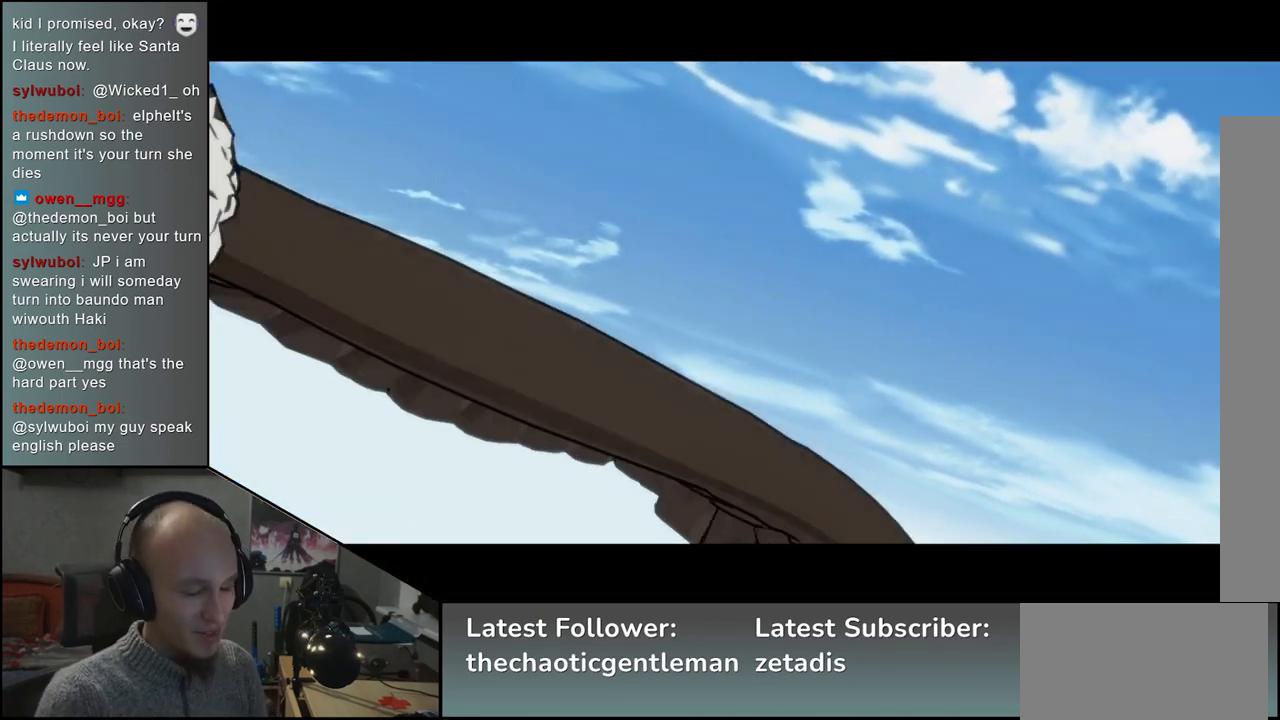
{"buttons": [], "left_stick": "center", "events": [[33, "left_stick", "center"]]}
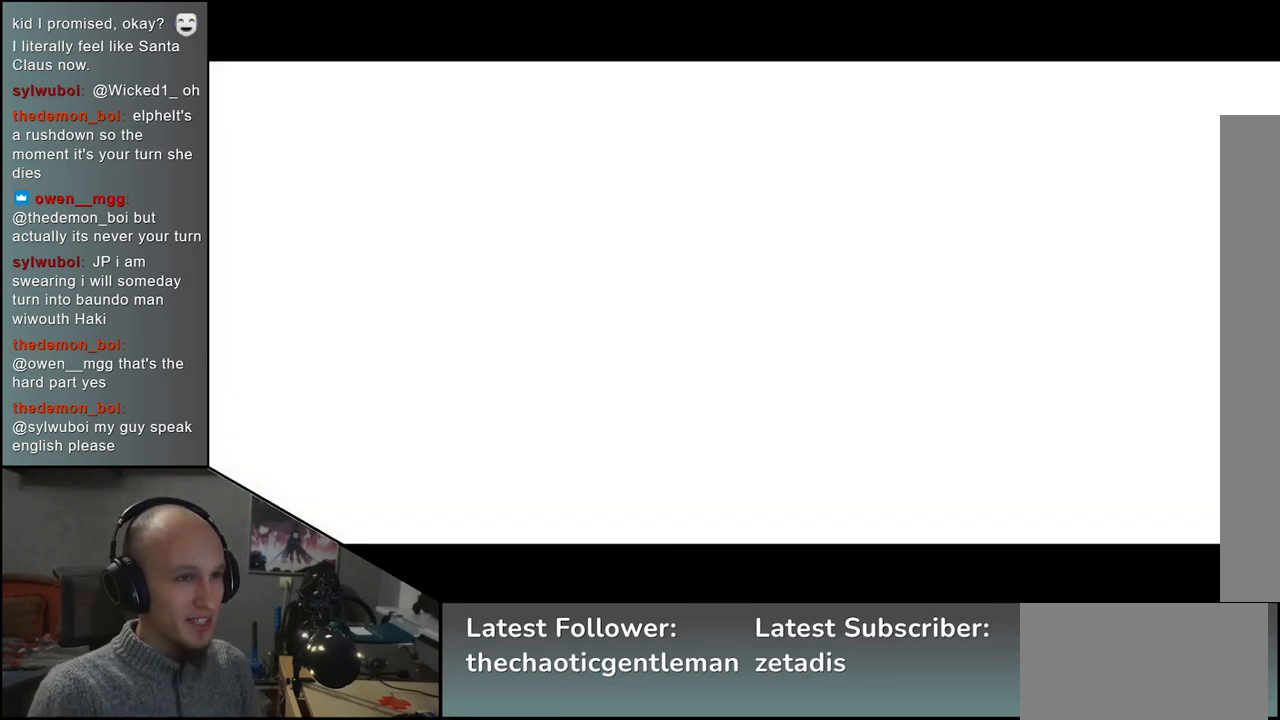
{"buttons": [], "left_stick": "center", "events": []}
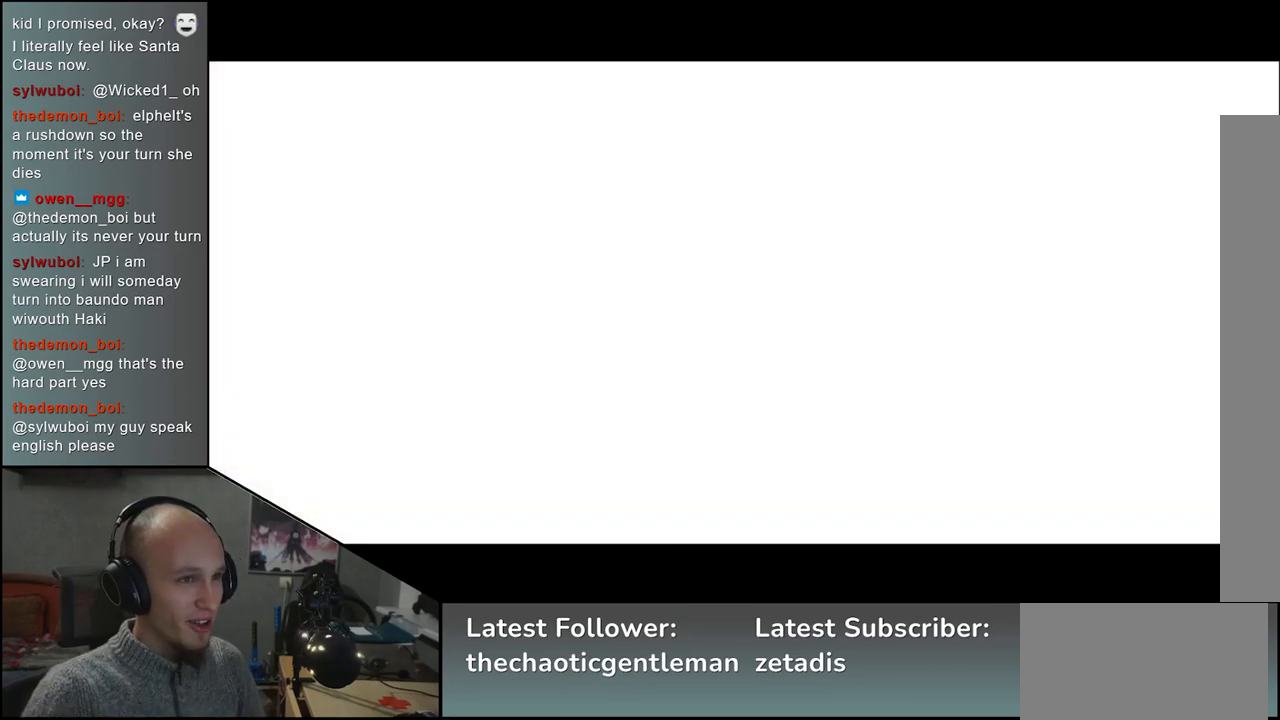
{"buttons": [], "left_stick": "center", "events": []}
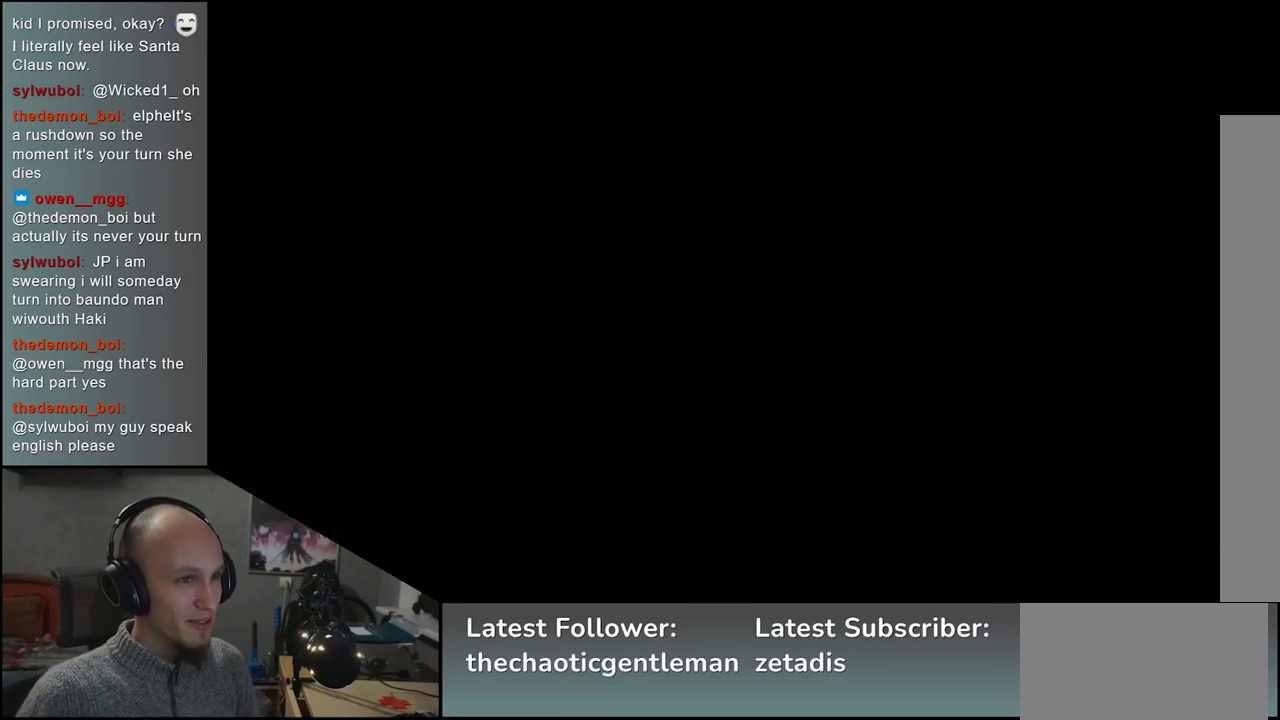
{"buttons": [], "left_stick": "center", "events": []}
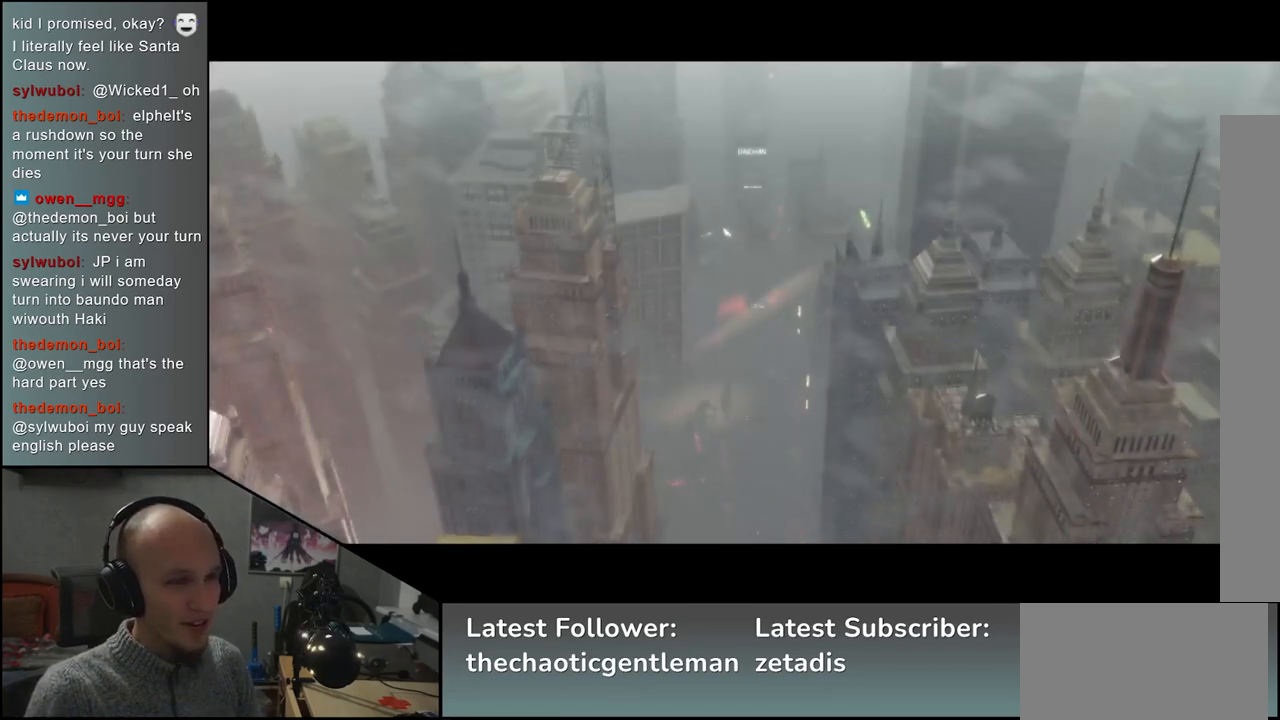
{"buttons": [], "left_stick": "center", "events": []}
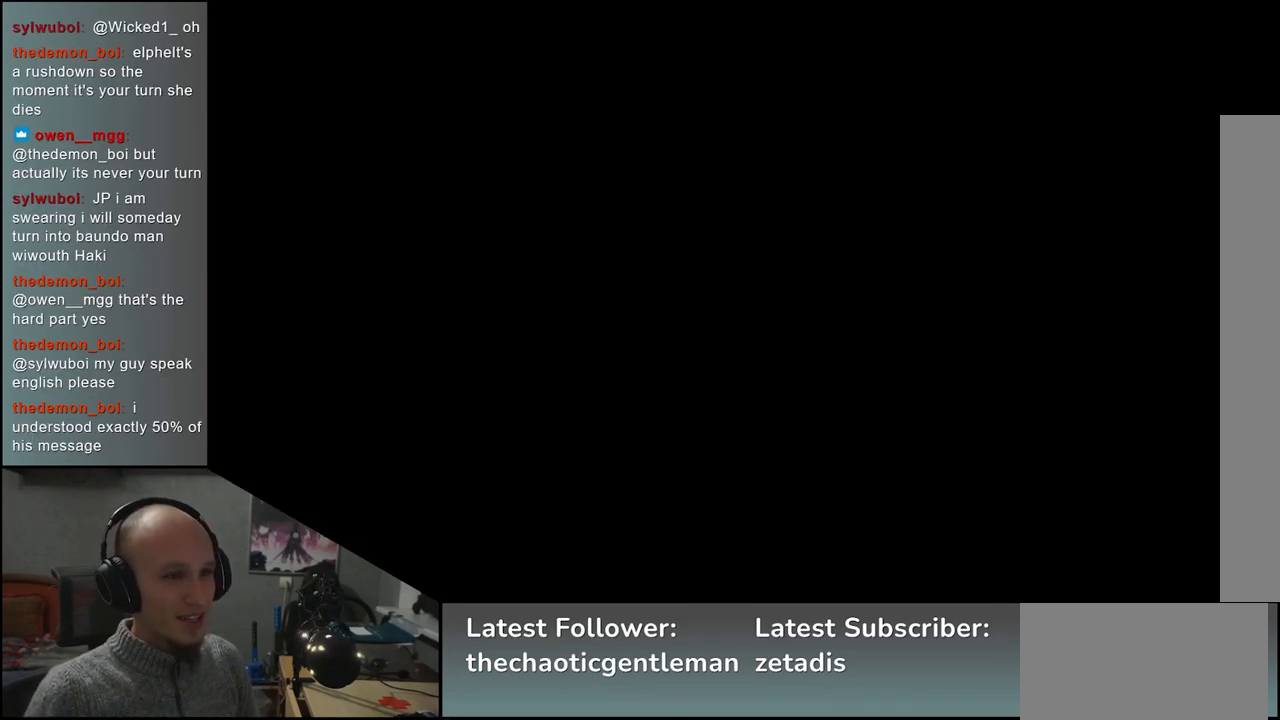
{"buttons": [], "left_stick": "center", "events": []}
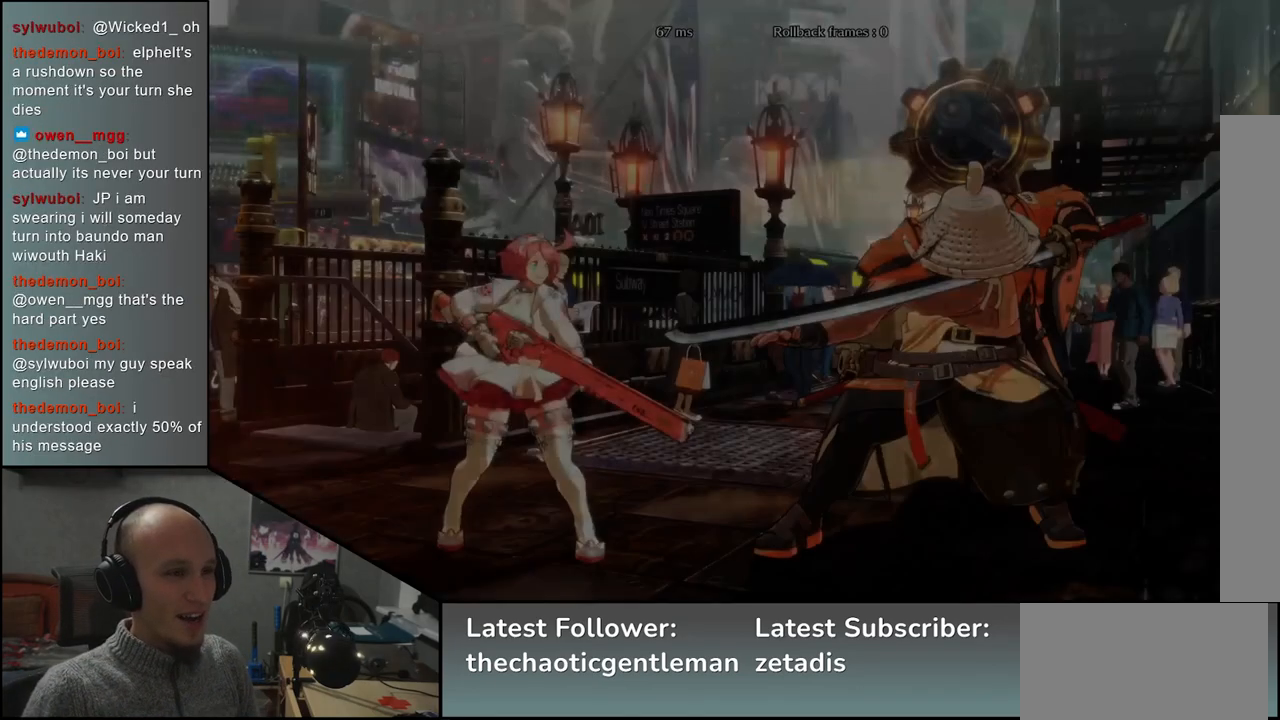
{"buttons": [], "left_stick": "left", "events": [[117, "left_stick", "left"]]}
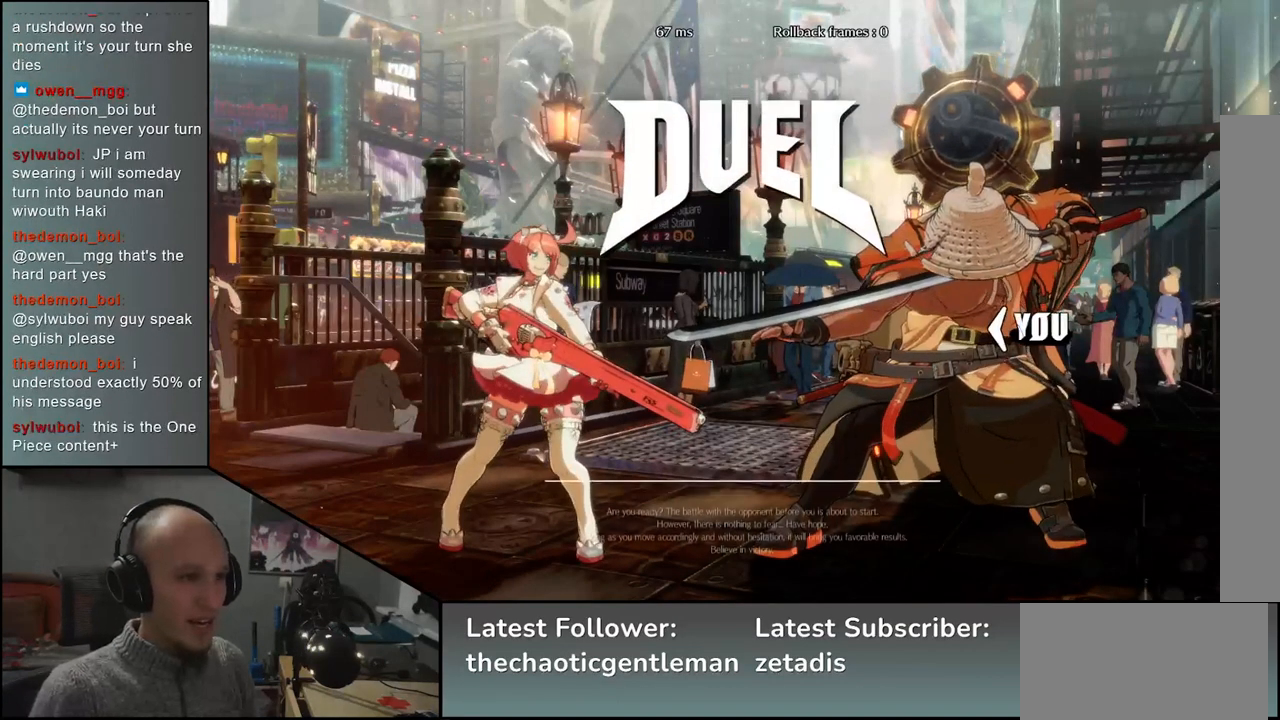
{"buttons": [], "left_stick": "left", "events": []}
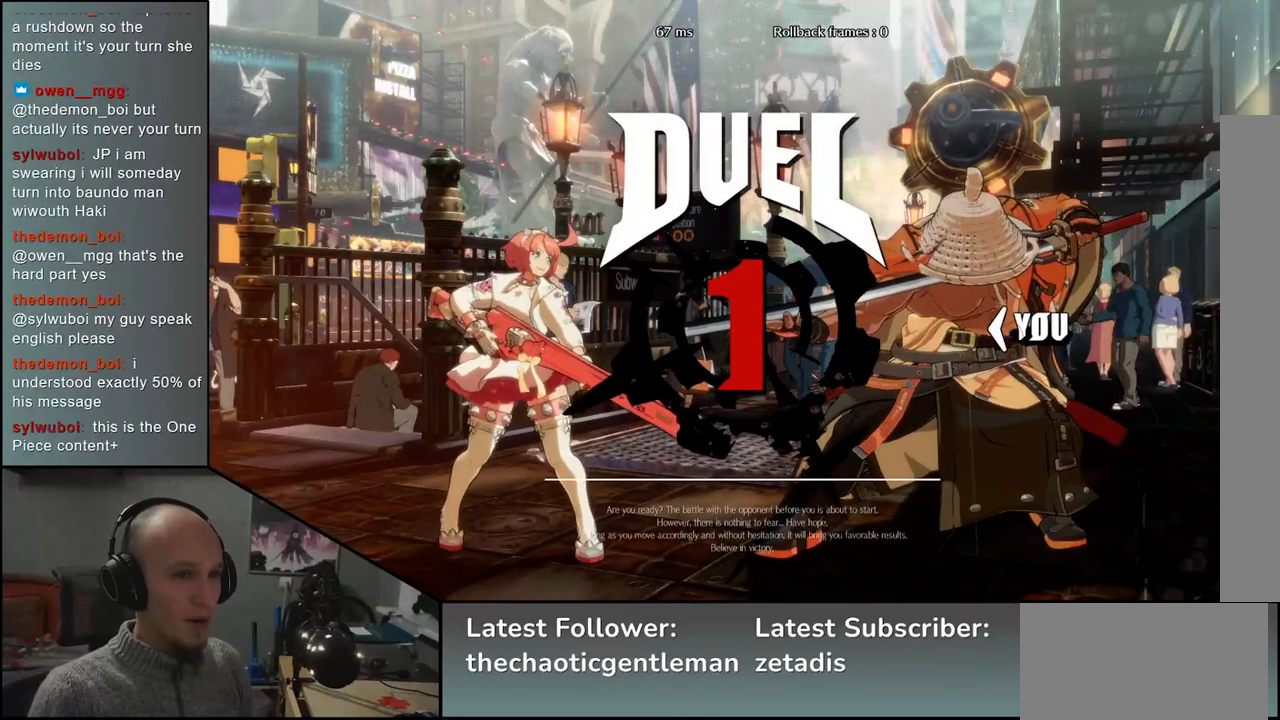
{"buttons": [], "left_stick": "left", "events": []}
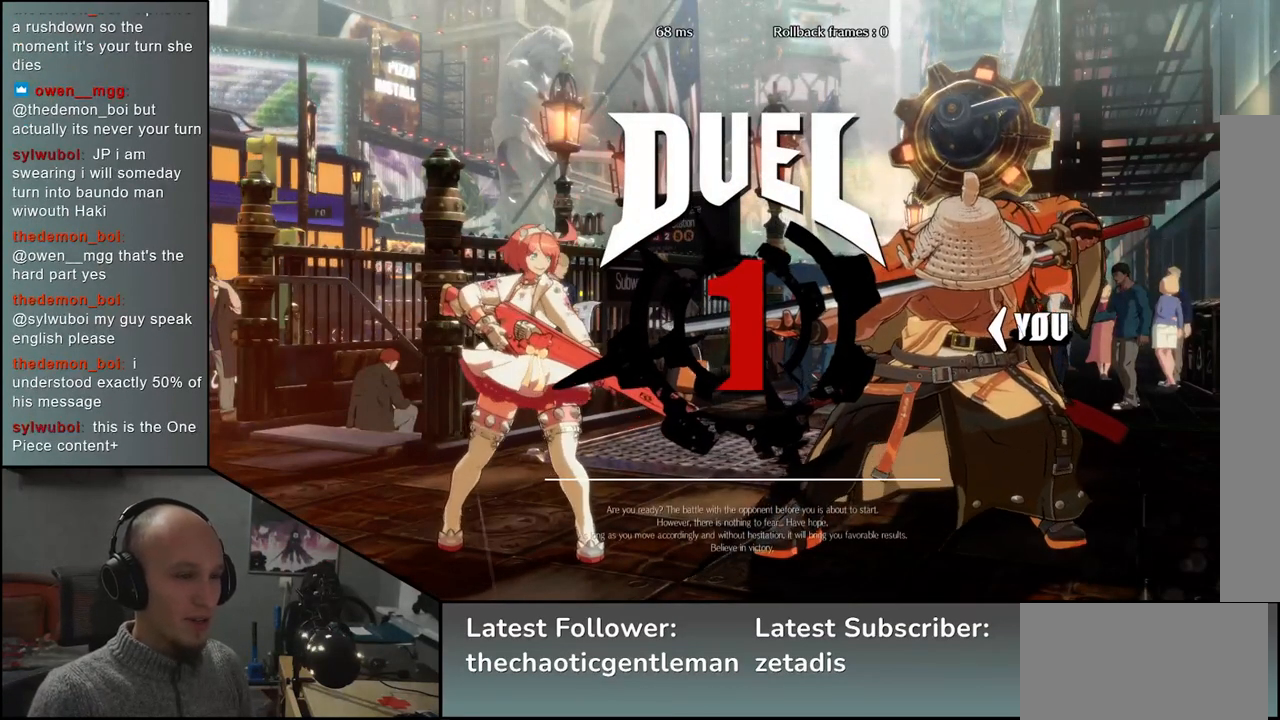
{"buttons": [], "left_stick": "left", "events": []}
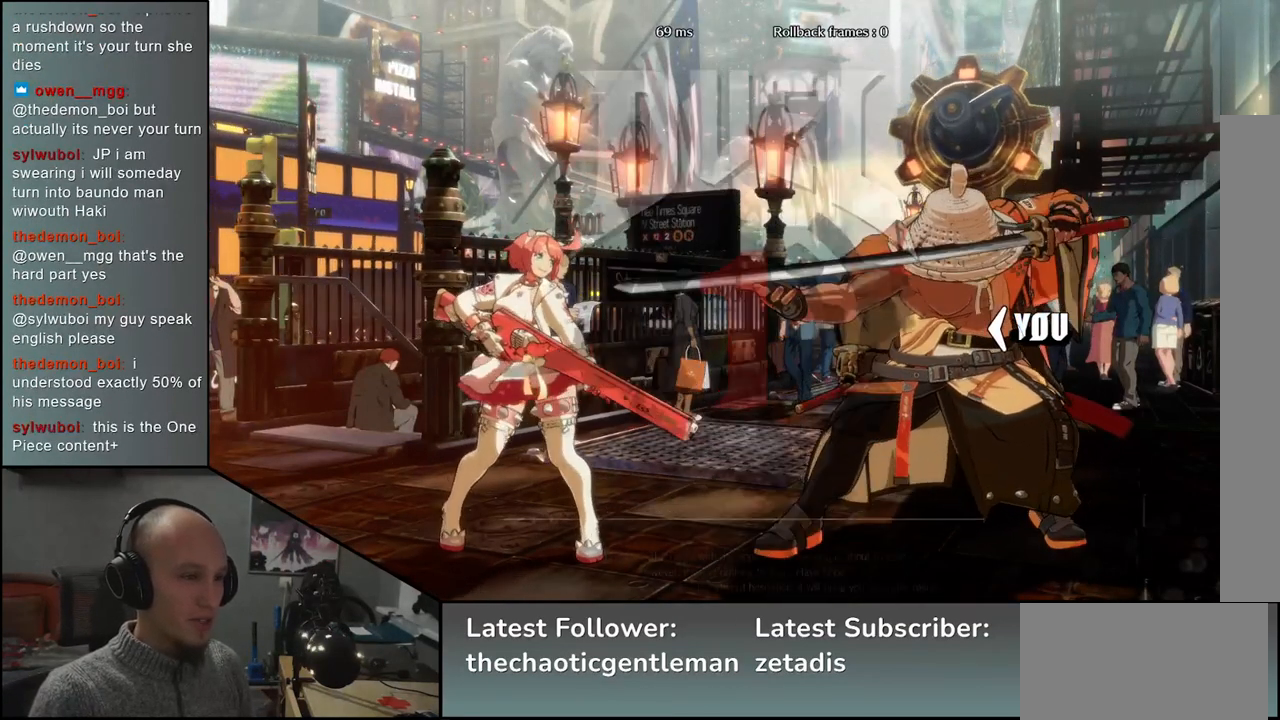
{"buttons": [], "left_stick": "left", "events": []}
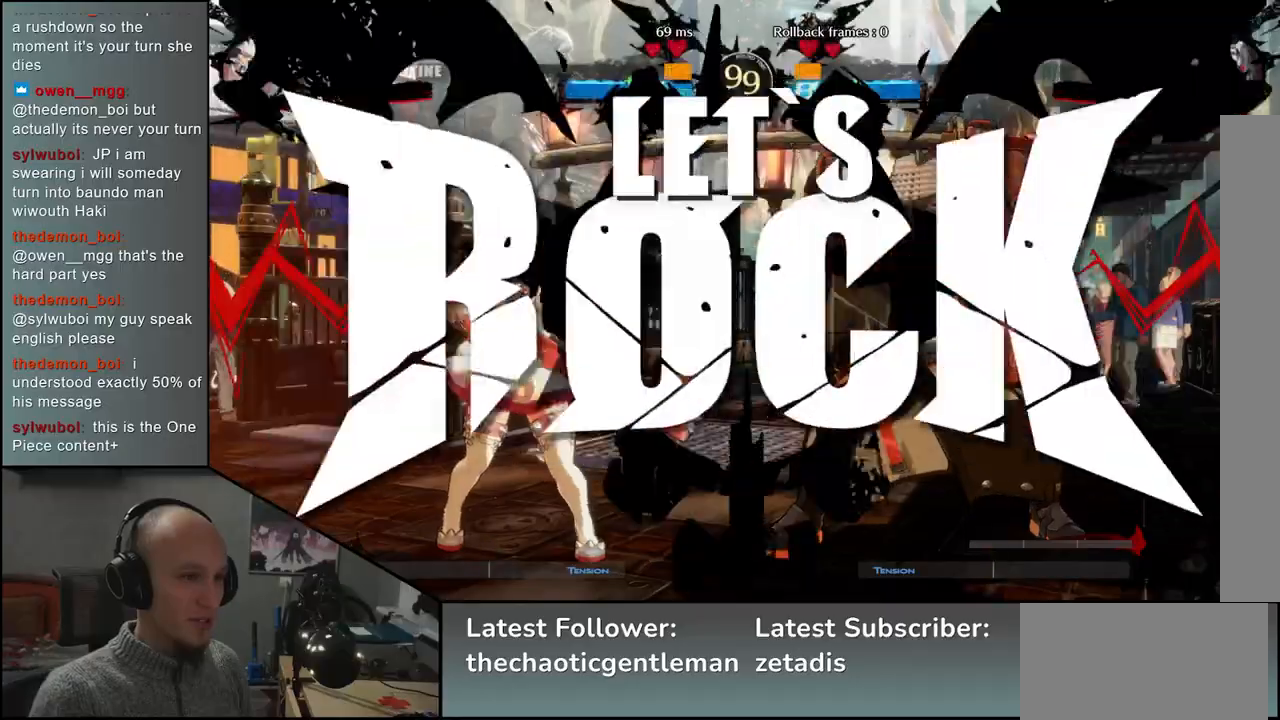
{"buttons": [], "left_stick": "left", "events": []}
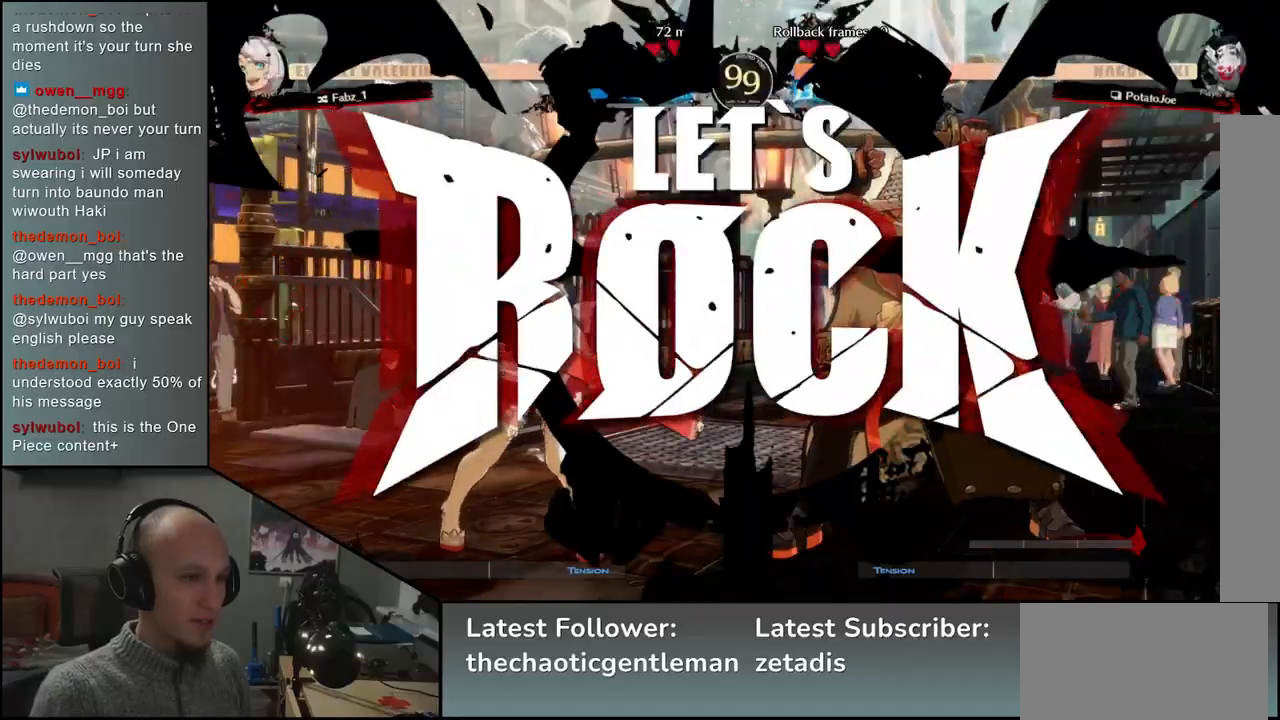
{"buttons": ["CROSS"], "left_stick": "left", "events": [[33, "left_stick", "down"], [133, "left_stick", "left"], [150, "L1", "down"], [233, "left_stick", "down"], [267, "L1", "up"], [283, "left_stick", "down-right"], [483, "left_stick", "left"], [500, "CROSS", "down"]]}
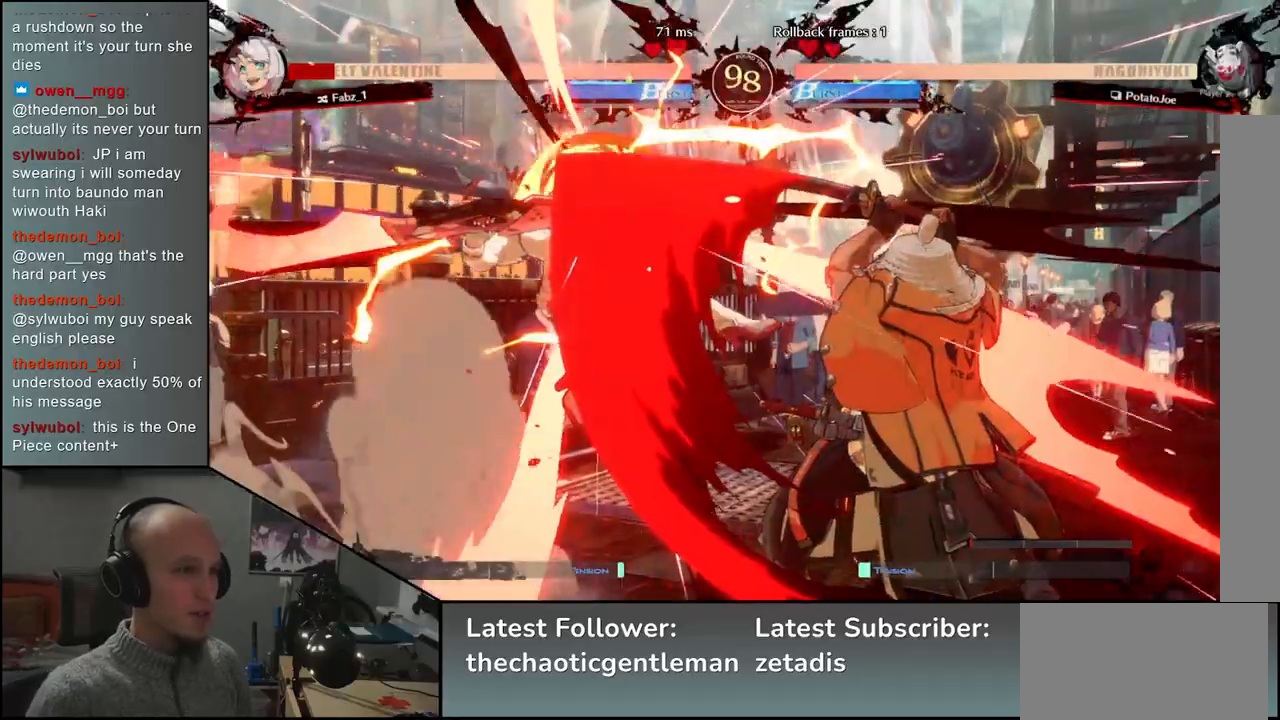
{"buttons": [], "left_stick": "center", "events": [[100, "CROSS", "up"], [117, "left_stick", "right"], [317, "left_stick", "center"]]}
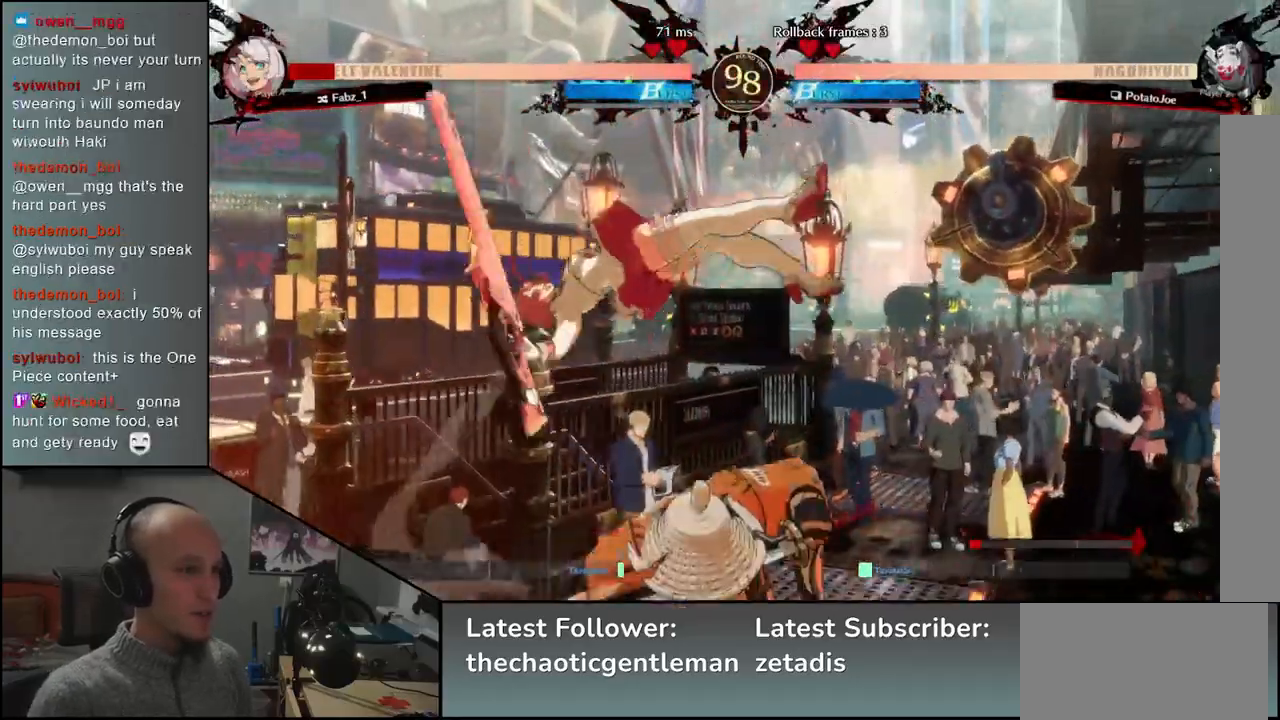
{"buttons": [], "left_stick": "center", "events": [[50, "R1", "down"], [133, "R1", "up"]]}
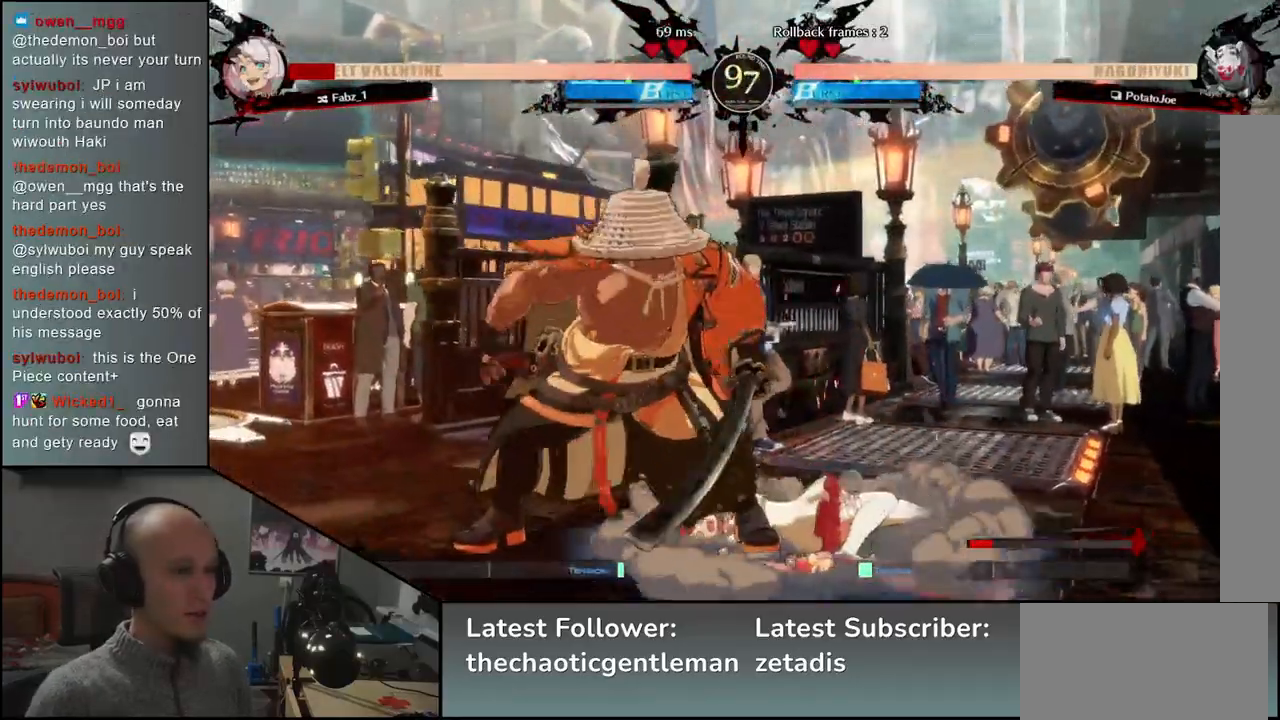
{"buttons": [], "left_stick": "center", "events": []}
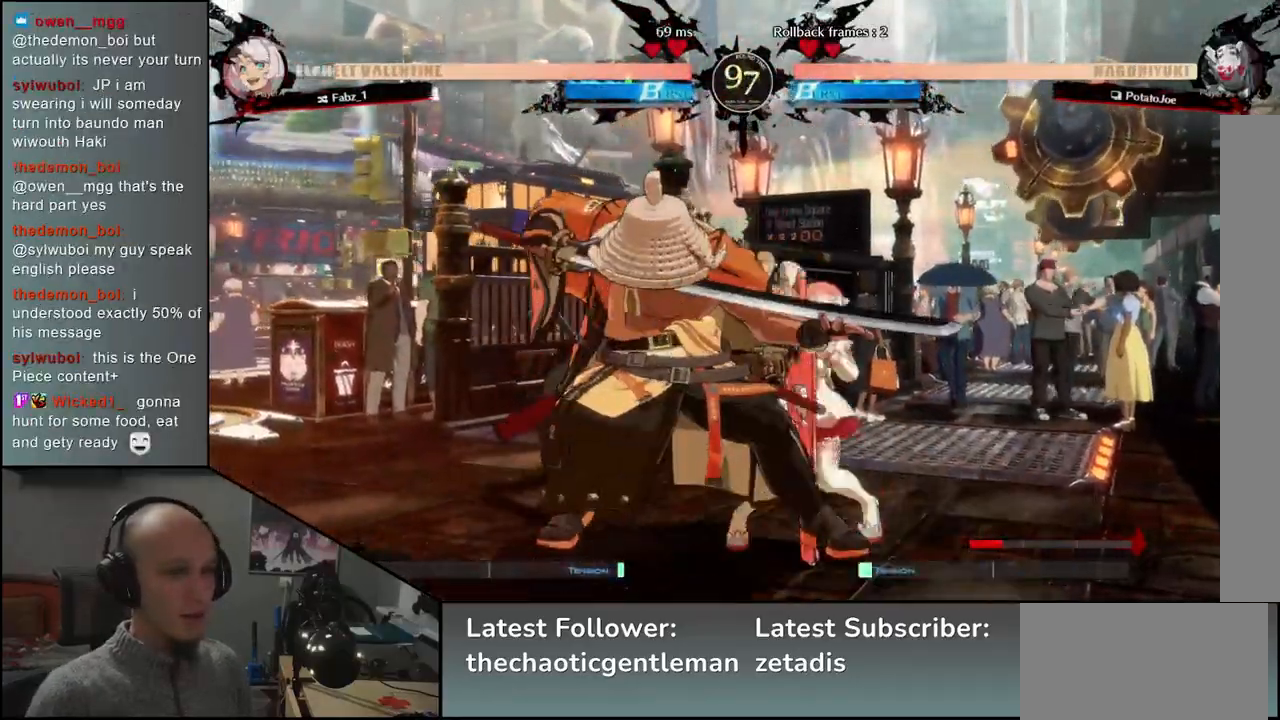
{"buttons": ["R1"], "left_stick": "center", "events": [[67, "R1", "down"], [150, "R1", "up"], [267, "R1", "down"], [350, "R1", "up"], [467, "R1", "down"]]}
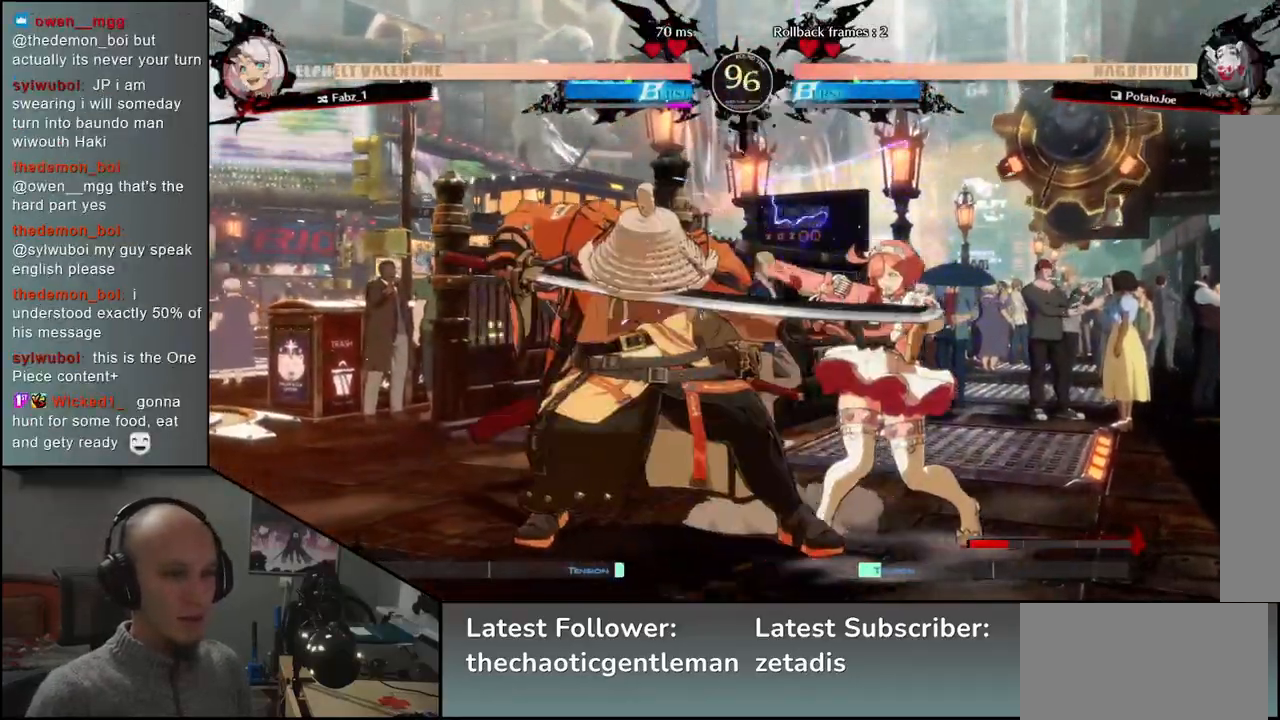
{"buttons": ["R1"], "left_stick": "center", "events": [[67, "R1", "up"], [183, "R1", "down"], [283, "R1", "up"], [400, "R1", "down"]]}
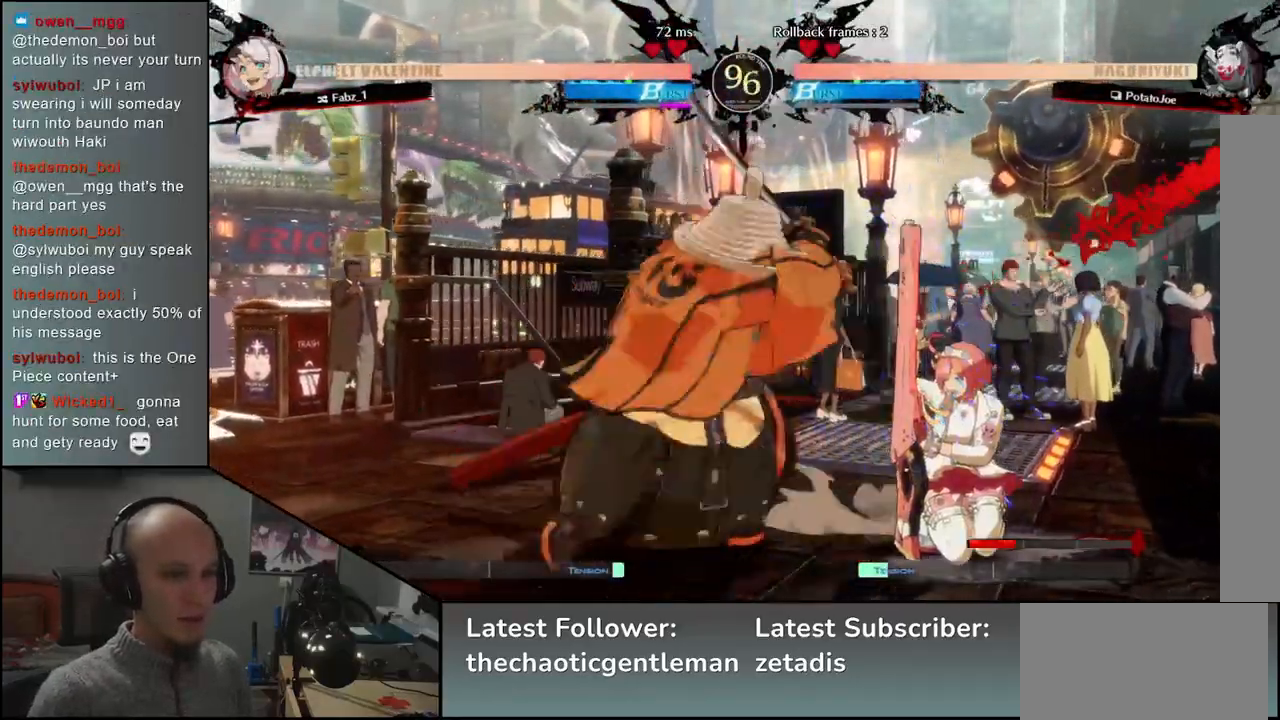
{"buttons": [], "left_stick": "down", "events": [[33, "R1", "up"], [67, "left_stick", "left"], [233, "left_stick", "down"], [317, "left_stick", "right"], [350, "CROSS", "down"], [383, "left_stick", "center"], [417, "CROSS", "up"], [483, "left_stick", "down"]]}
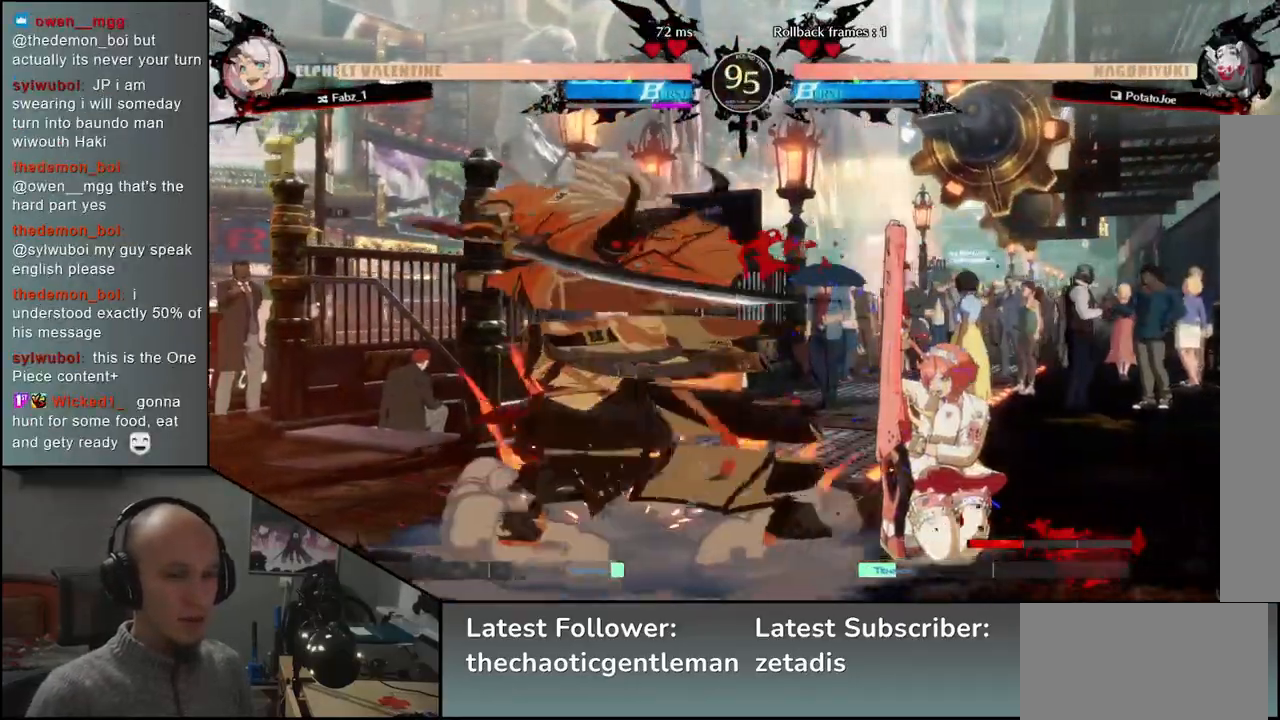
{"buttons": [], "left_stick": "down", "events": [[50, "CROSS", "down"], [100, "CROSS", "up"], [167, "CROSS", "down"], [217, "CROSS", "up"], [300, "CROSS", "down"], [383, "CROSS", "up"]]}
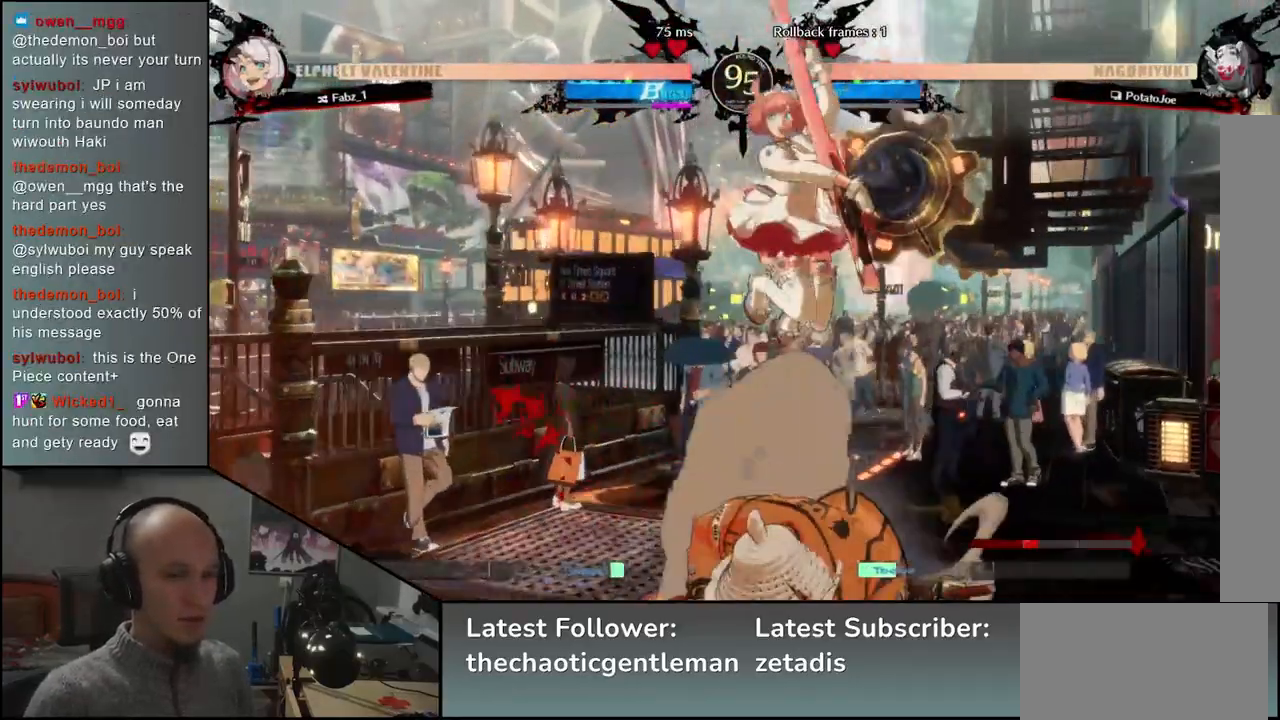
{"buttons": [], "left_stick": "left", "events": [[33, "SQUARE", "down"], [150, "SQUARE", "up"], [233, "left_stick", "down-right"], [433, "left_stick", "down-left"], [500, "left_stick", "left"]]}